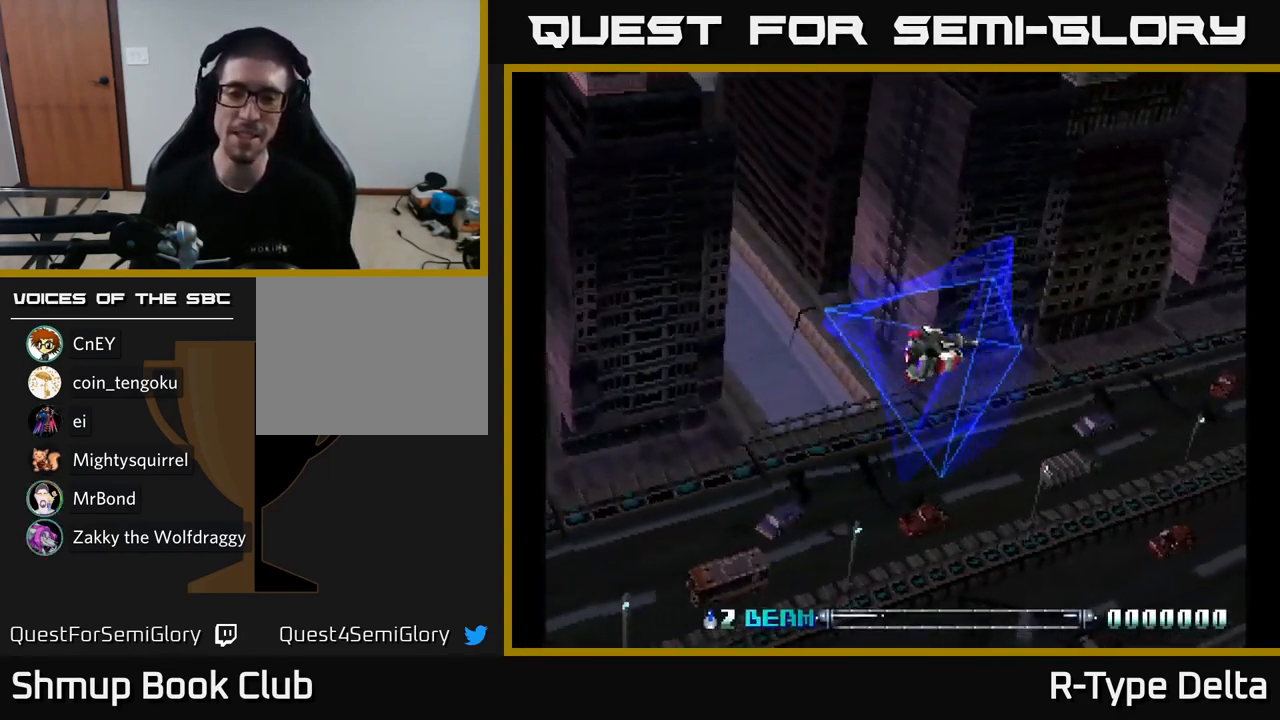
Gameplay with a controller (Xbox layout); each line is a JSON object with the inputs held at the frame after it. "events" lists button and stick changes between this image and that frame as [ms after this image, input, new state], when the widget could be followed in between. Not read: left_stick.
{"buttons": ["X"], "right_stick": "center", "events": [[383, "X", "down"]]}
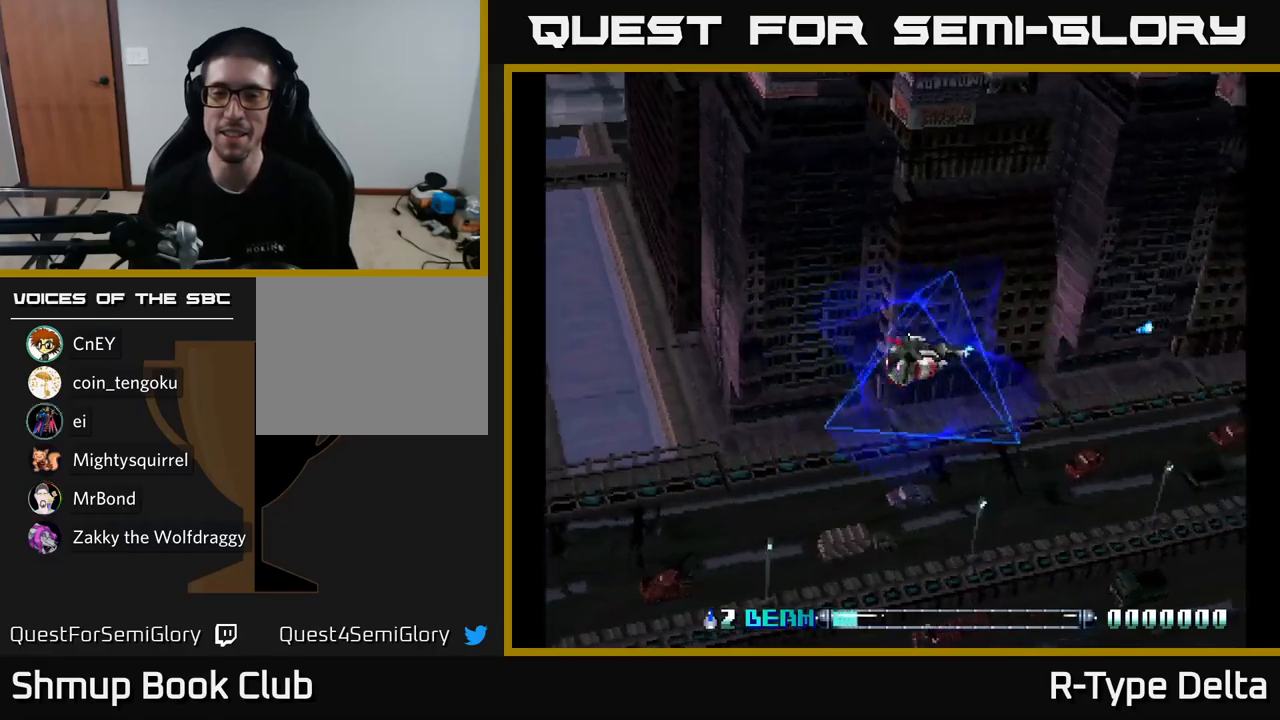
{"buttons": ["X"], "right_stick": "center", "events": [[150, "DPAD_LEFT", "down"], [317, "DPAD_LEFT", "up"]]}
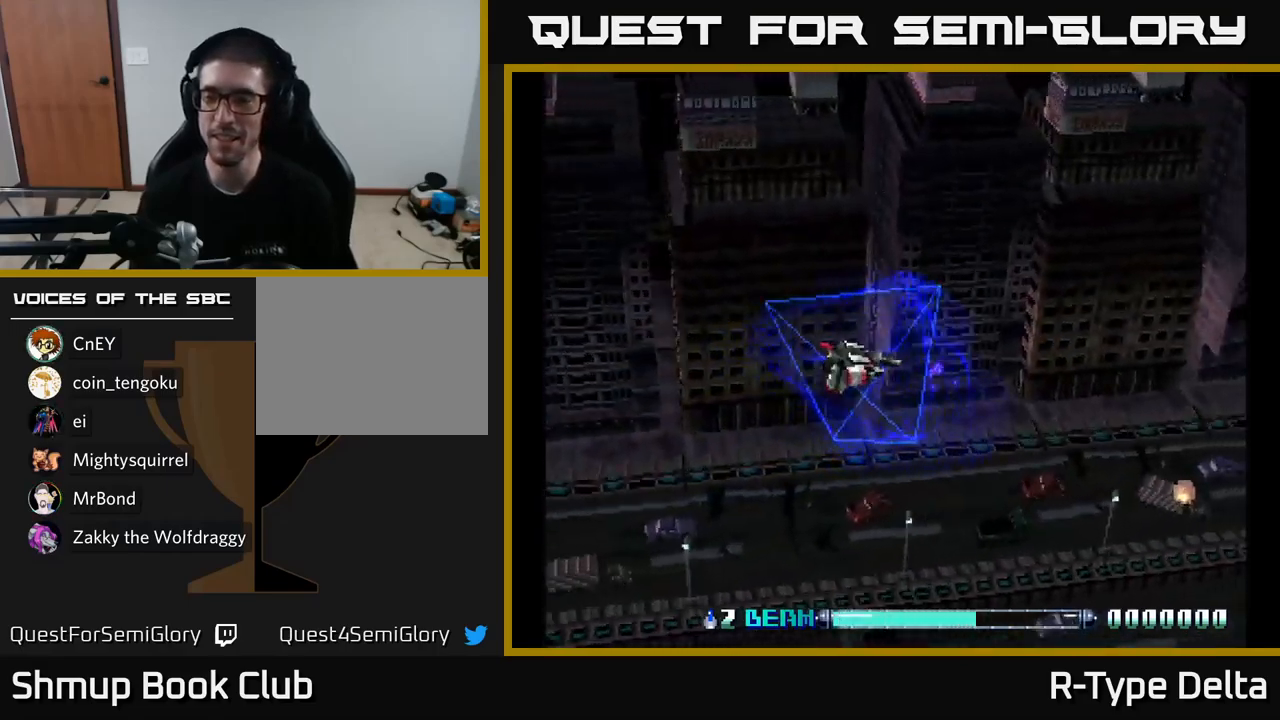
{"buttons": ["X"], "right_stick": "center", "events": []}
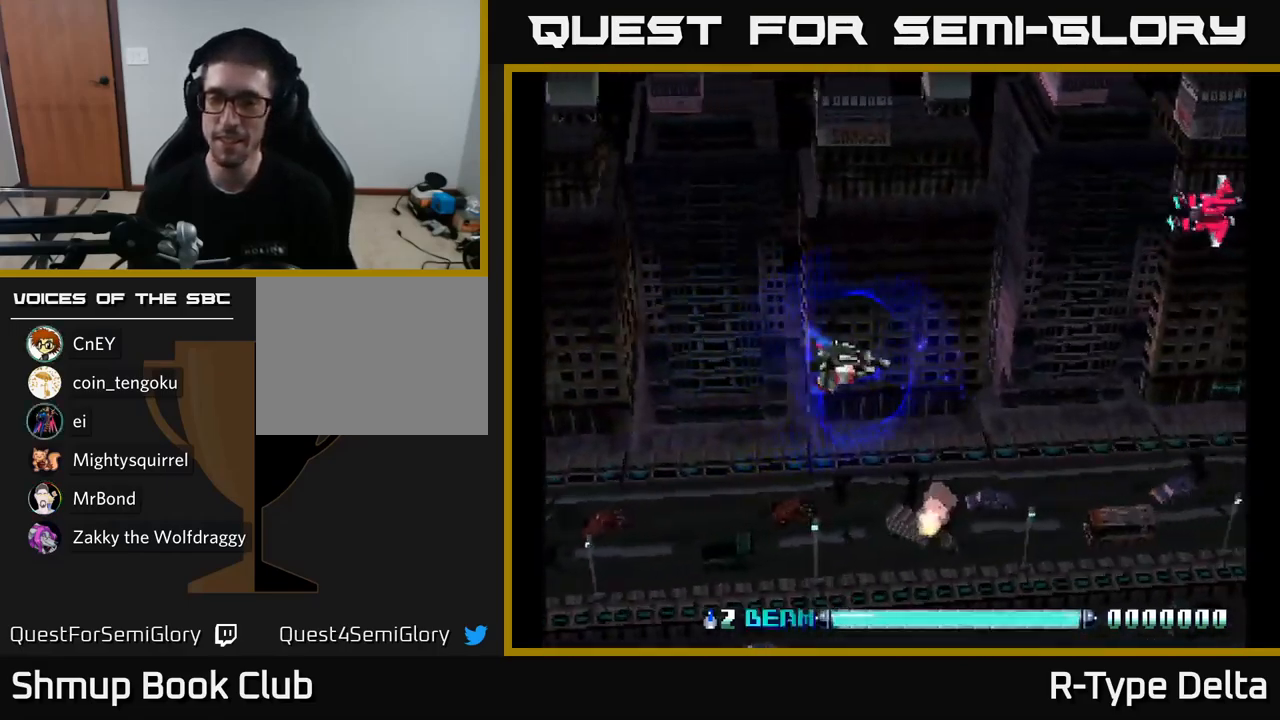
{"buttons": ["X", "DPAD_UP", "DPAD_LEFT"], "right_stick": "center"}
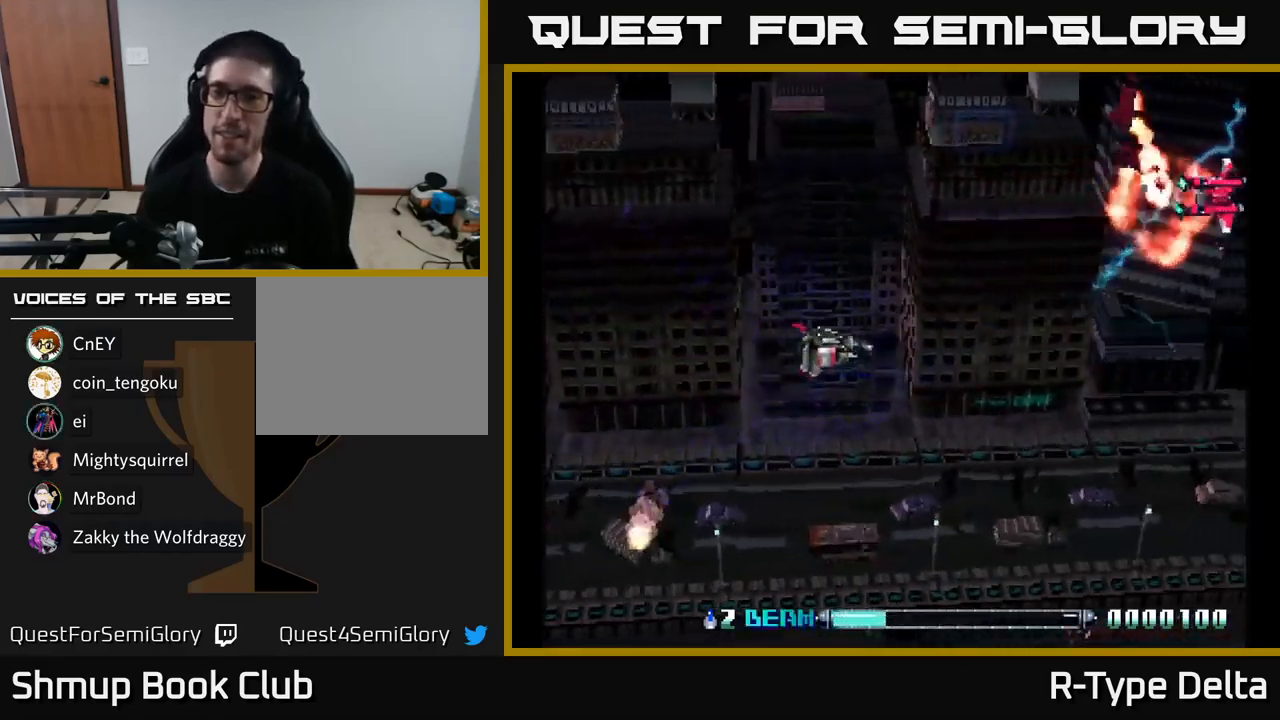
{"buttons": ["X", "DPAD_DOWN", "DPAD_RIGHT"], "right_stick": "center", "events": [[17, "DPAD_LEFT", "up"], [367, "DPAD_RIGHT", "down"], [384, "DPAD_UP", "up"], [384, "X", "up"], [467, "DPAD_DOWN", "down"], [484, "X", "down"]]}
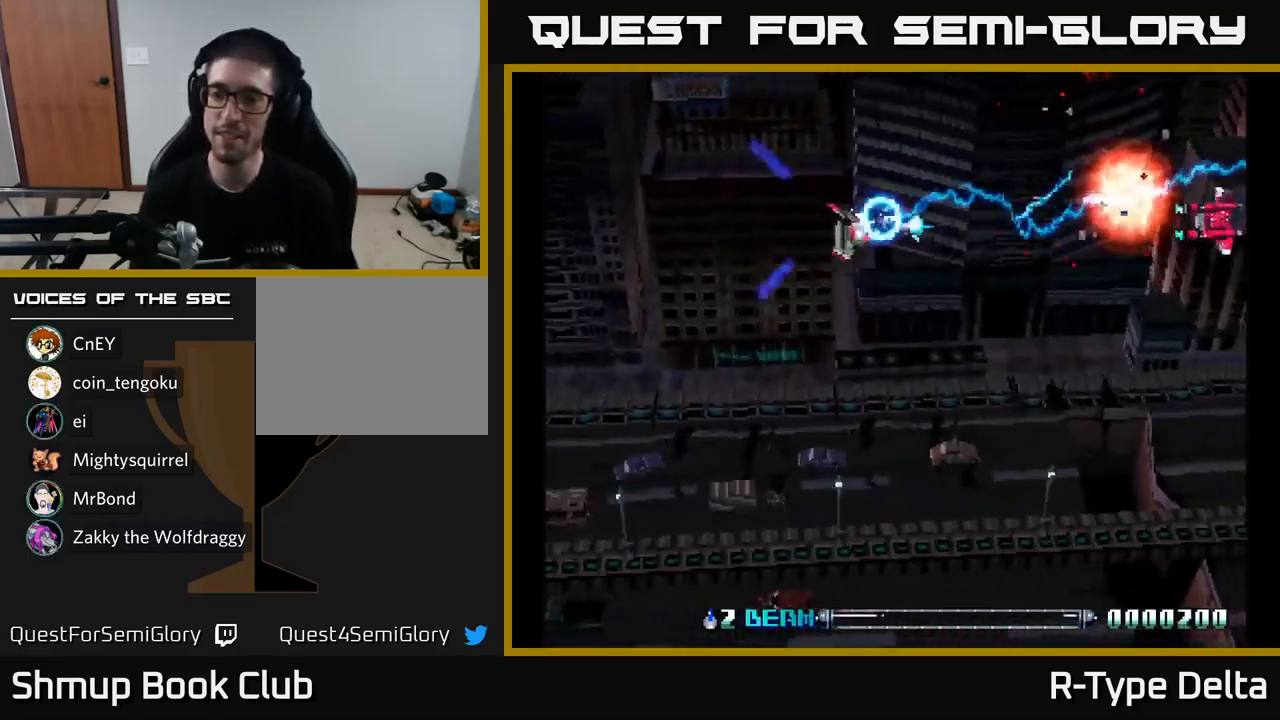
{"buttons": ["X", "DPAD_UP"], "right_stick": "center", "events": [[17, "DPAD_RIGHT", "up"], [267, "DPAD_DOWN", "up"], [350, "DPAD_LEFT", "down"], [350, "DPAD_UP", "down"], [450, "DPAD_LEFT", "up"]]}
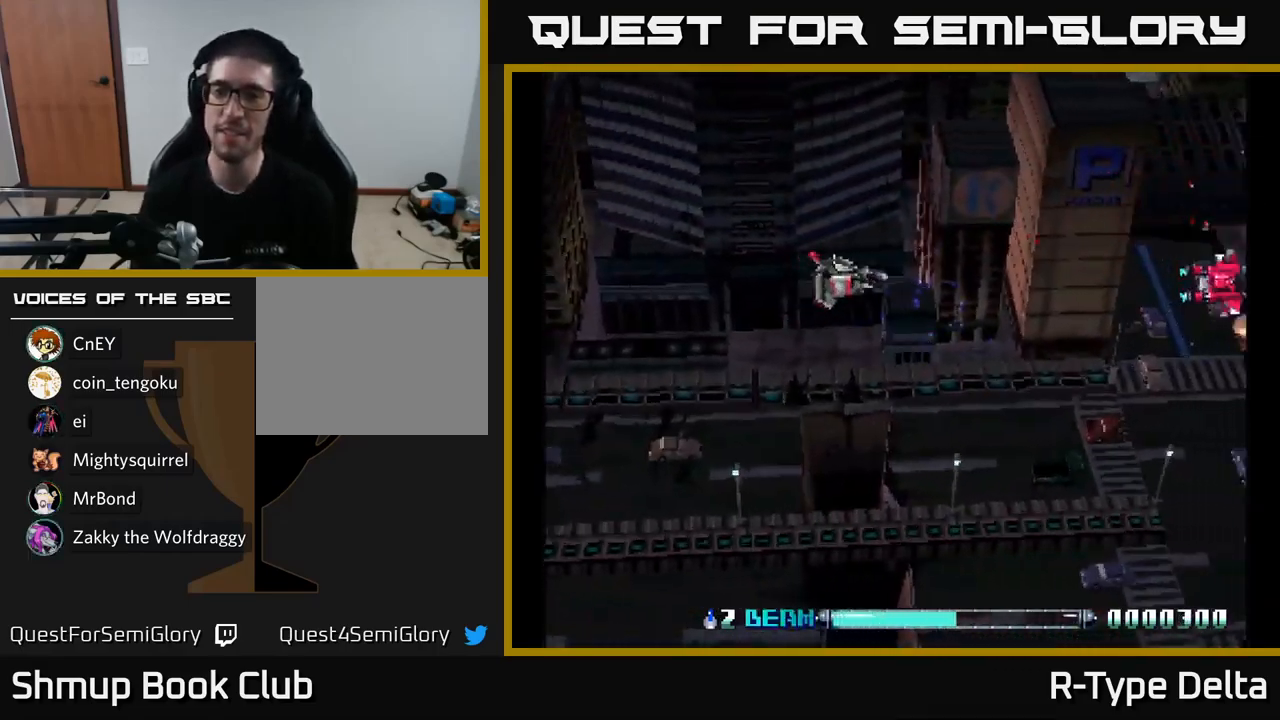
{"buttons": ["X"], "right_stick": "center", "events": [[17, "X", "up"], [34, "DPAD_UP", "up"], [100, "DPAD_DOWN", "down"], [117, "X", "down"], [367, "DPAD_DOWN", "up"]]}
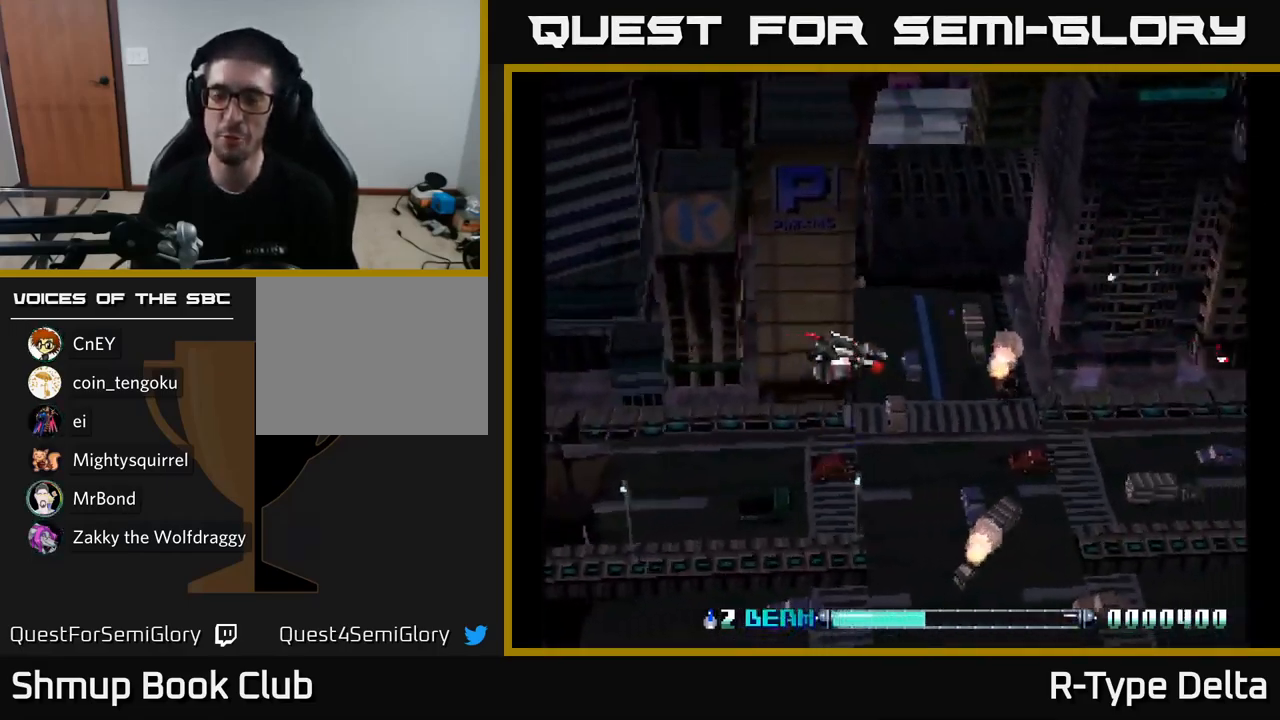
{"buttons": ["X"], "right_stick": "center", "events": [[350, "X", "up"], [500, "X", "down"]]}
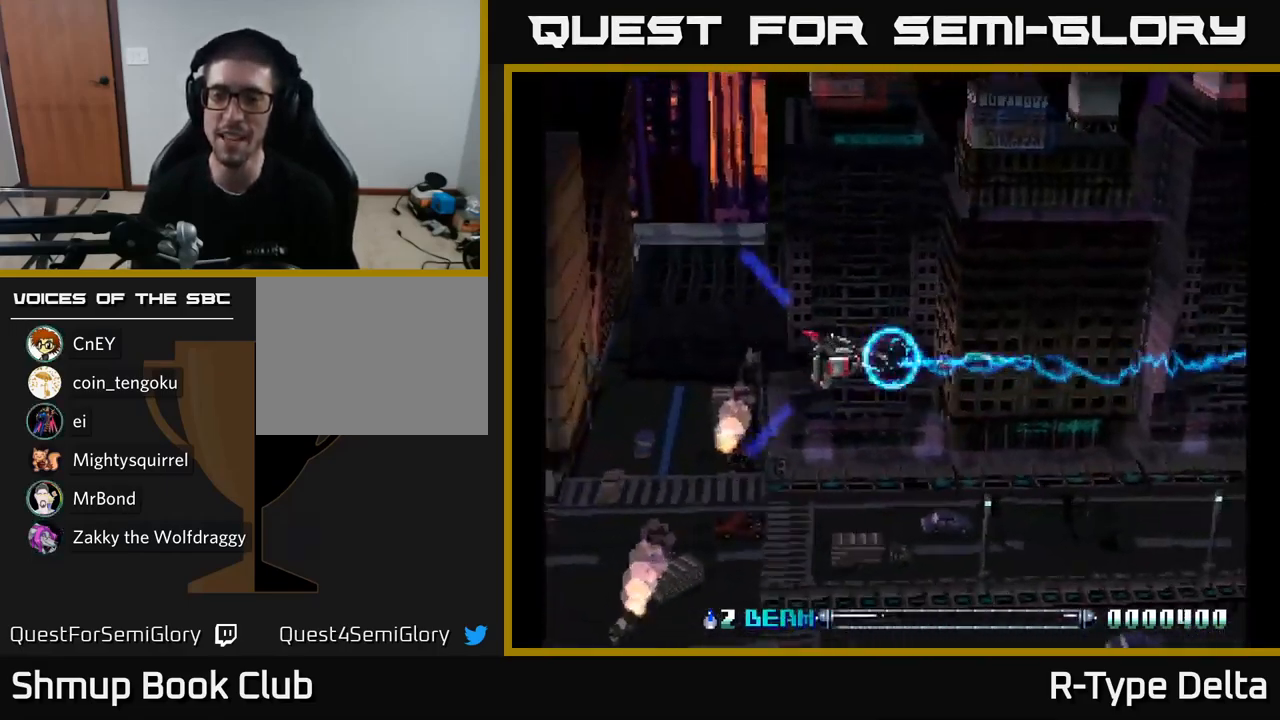
{"buttons": ["X", "DPAD_UP"], "right_stick": "center", "events": [[50, "DPAD_DOWN", "down"], [300, "DPAD_DOWN", "up"], [384, "DPAD_UP", "down"]]}
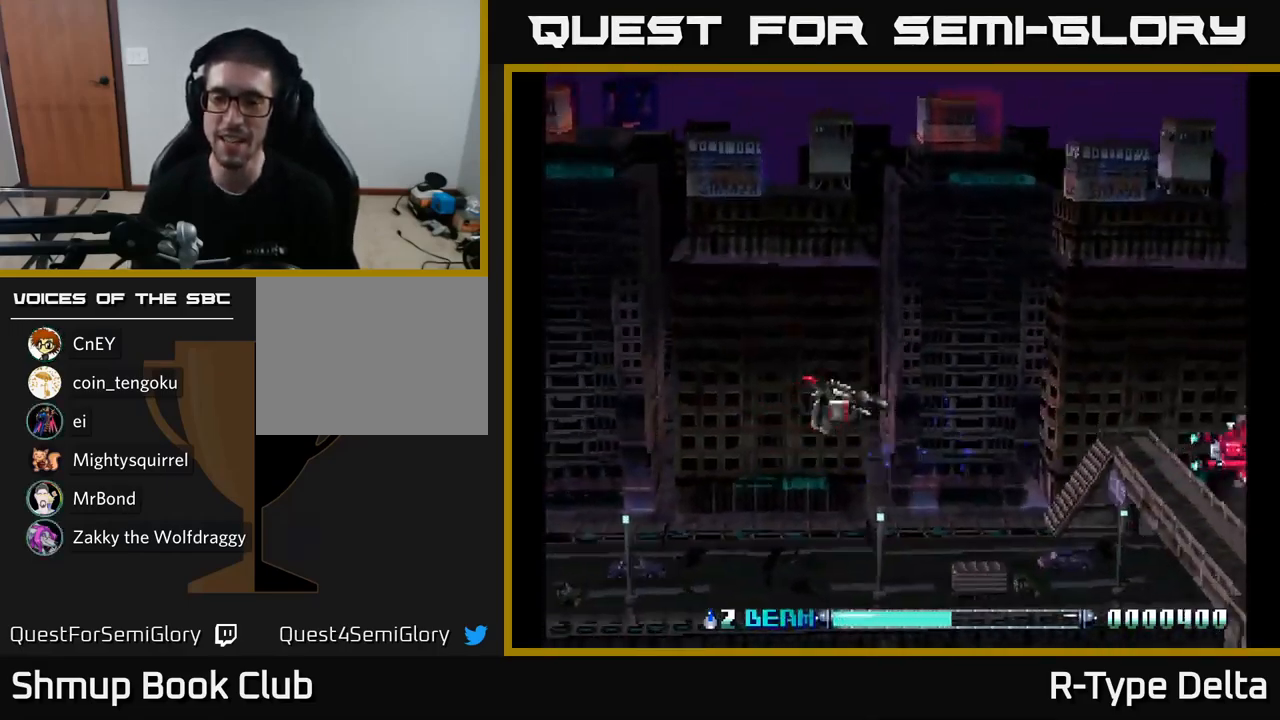
{"buttons": ["X", "DPAD_LEFT"], "right_stick": "center", "events": [[184, "DPAD_UP", "up"], [184, "X", "up"], [234, "DPAD_DOWN", "down"], [284, "X", "down"], [484, "DPAD_DOWN", "up"], [484, "DPAD_LEFT", "down"]]}
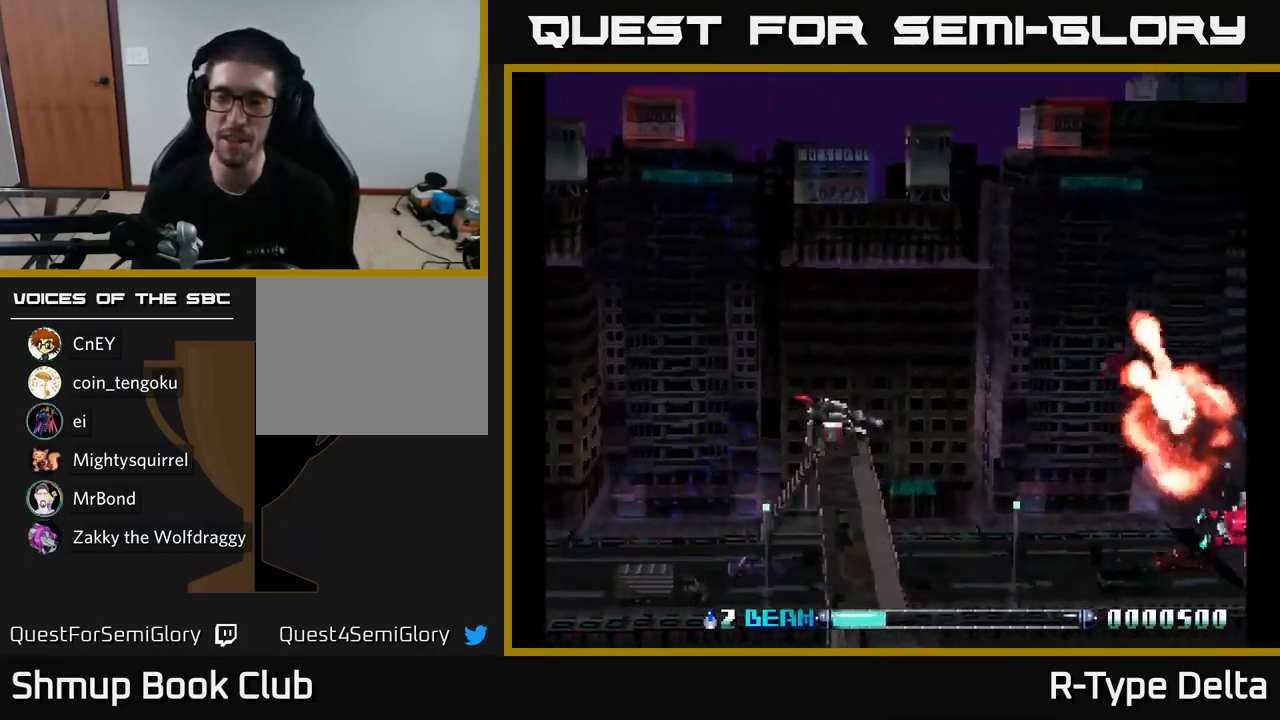
{"buttons": ["X", "DPAD_DOWN"], "right_stick": "center", "events": [[84, "DPAD_UP", "down"], [267, "DPAD_UP", "up"], [284, "X", "up"], [317, "DPAD_DOWN", "down"], [350, "X", "down"], [367, "DPAD_LEFT", "up"]]}
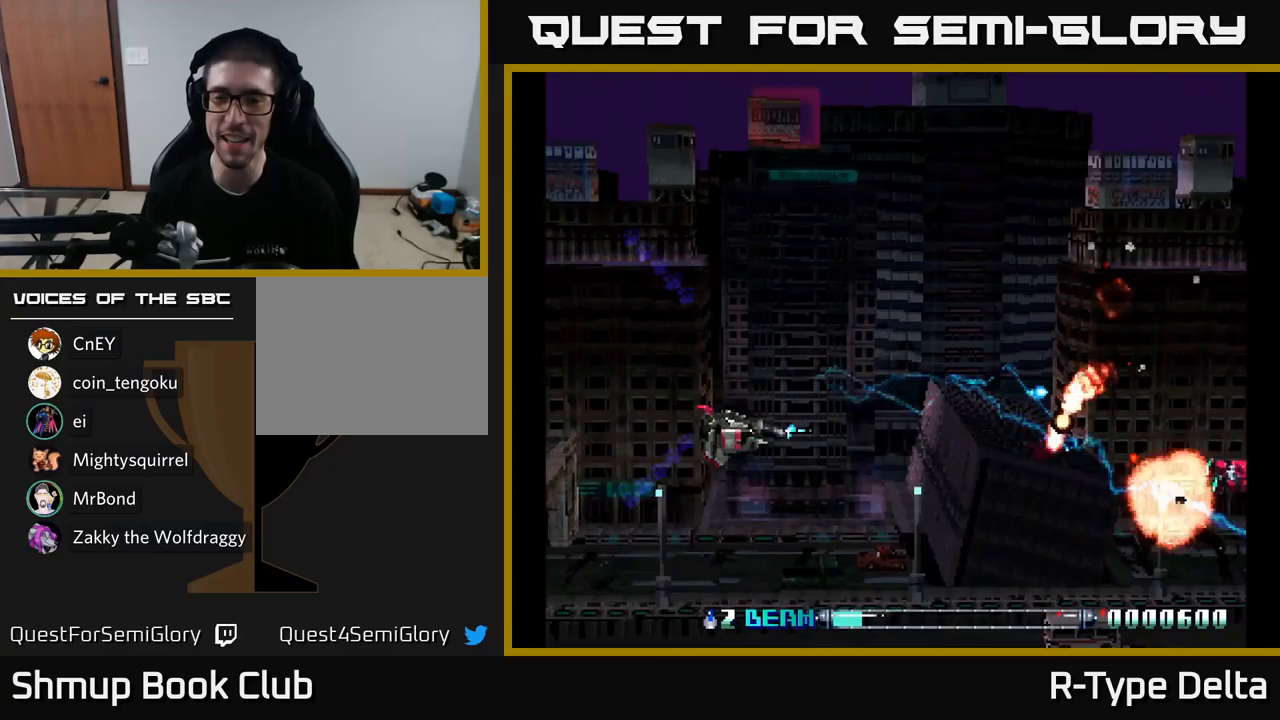
{"buttons": ["X", "DPAD_LEFT"], "right_stick": "center", "events": [[400, "DPAD_LEFT", "down"], [400, "X", "up"], [483, "X", "down"], [500, "DPAD_DOWN", "up"]]}
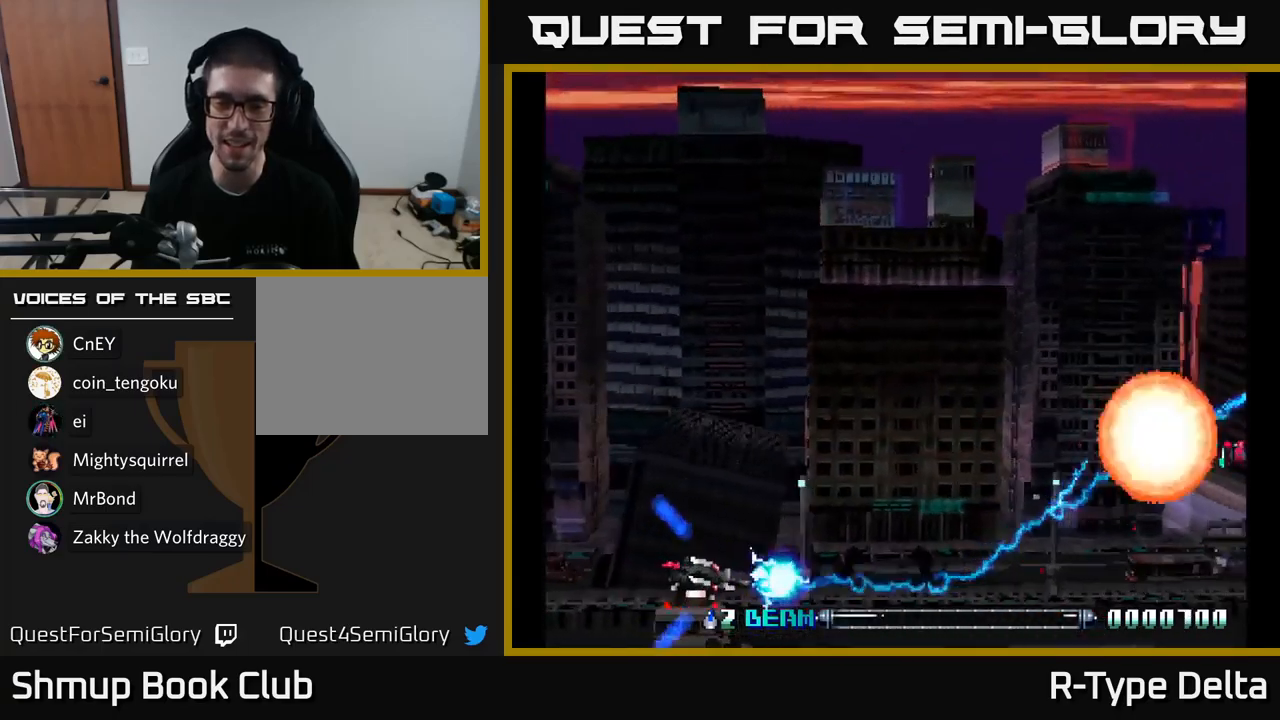
{"buttons": ["X", "DPAD_DOWN"], "right_stick": "center", "events": [[100, "DPAD_UP", "down"], [166, "DPAD_LEFT", "up"], [300, "DPAD_UP", "up"], [350, "DPAD_DOWN", "down"], [416, "X", "up"], [483, "X", "down"]]}
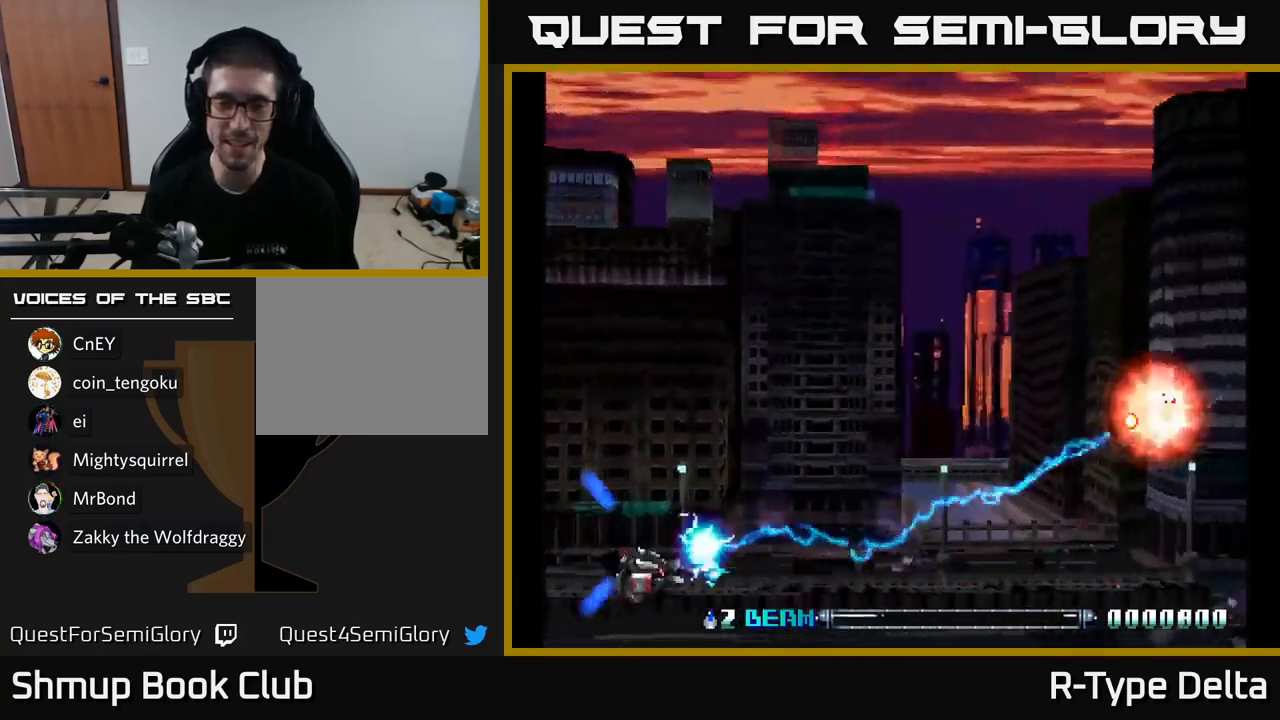
{"buttons": ["DPAD_DOWN"], "right_stick": "center", "events": [[83, "DPAD_DOWN", "up"], [116, "DPAD_UP", "down"], [316, "DPAD_UP", "up"], [350, "DPAD_DOWN", "down"], [466, "X", "up"]]}
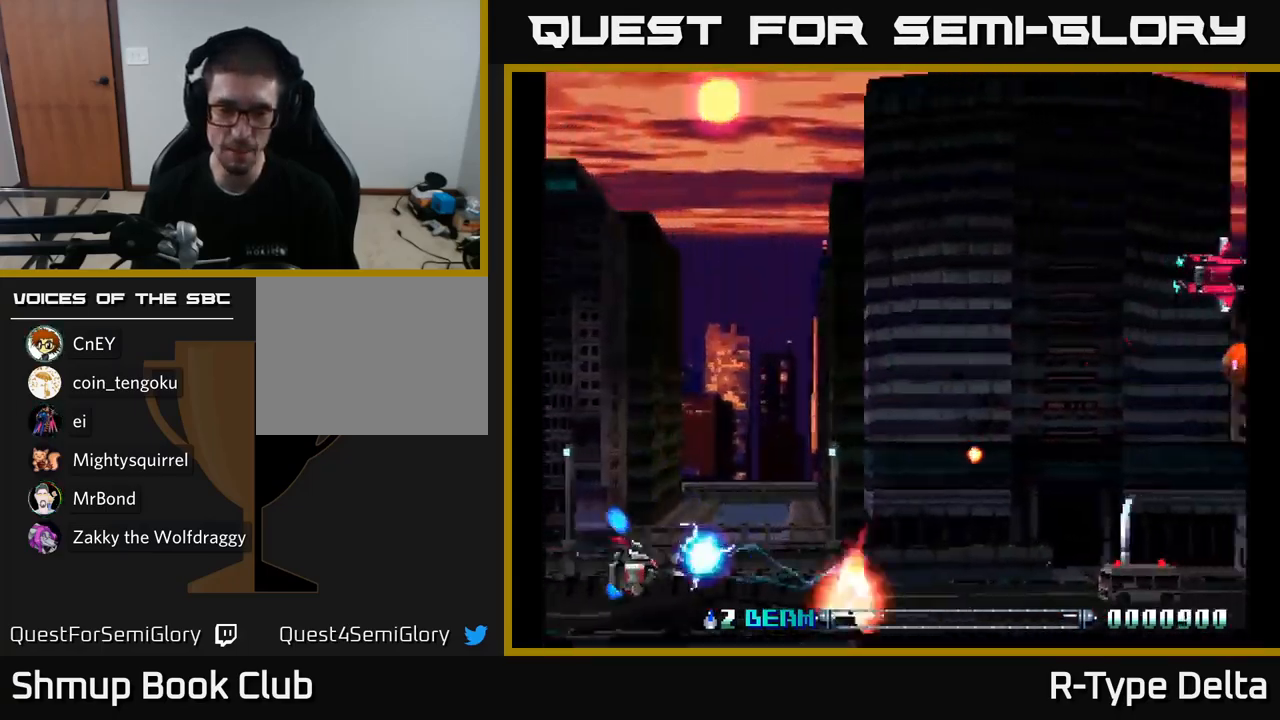
{"buttons": ["X", "DPAD_UP"], "right_stick": "center", "events": [[33, "X", "down"], [100, "DPAD_DOWN", "up"], [116, "DPAD_LEFT", "down"], [150, "DPAD_UP", "down"], [266, "DPAD_LEFT", "up"], [350, "DPAD_LEFT", "down"], [466, "DPAD_LEFT", "up"]]}
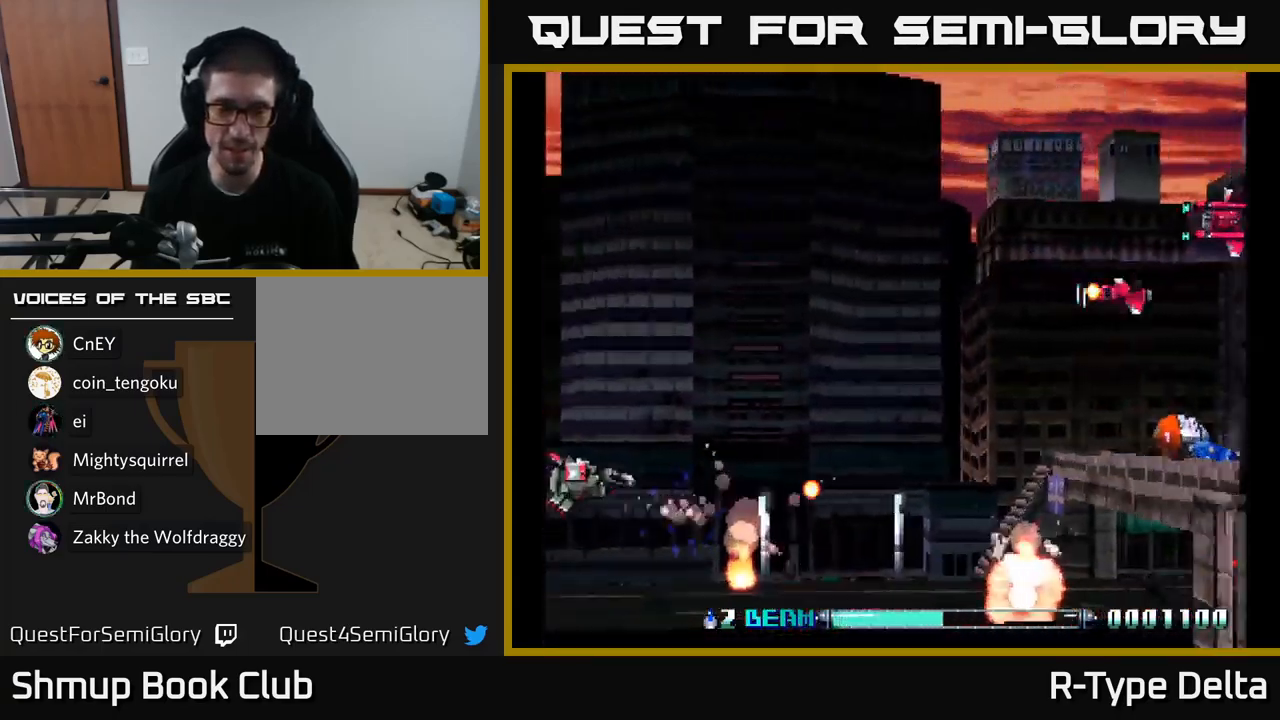
{"buttons": ["X", "DPAD_UP"], "right_stick": "center", "events": [[33, "X", "up"], [116, "X", "down"], [183, "DPAD_UP", "up"], [216, "DPAD_RIGHT", "down"], [383, "DPAD_RIGHT", "up"], [400, "DPAD_UP", "down"]]}
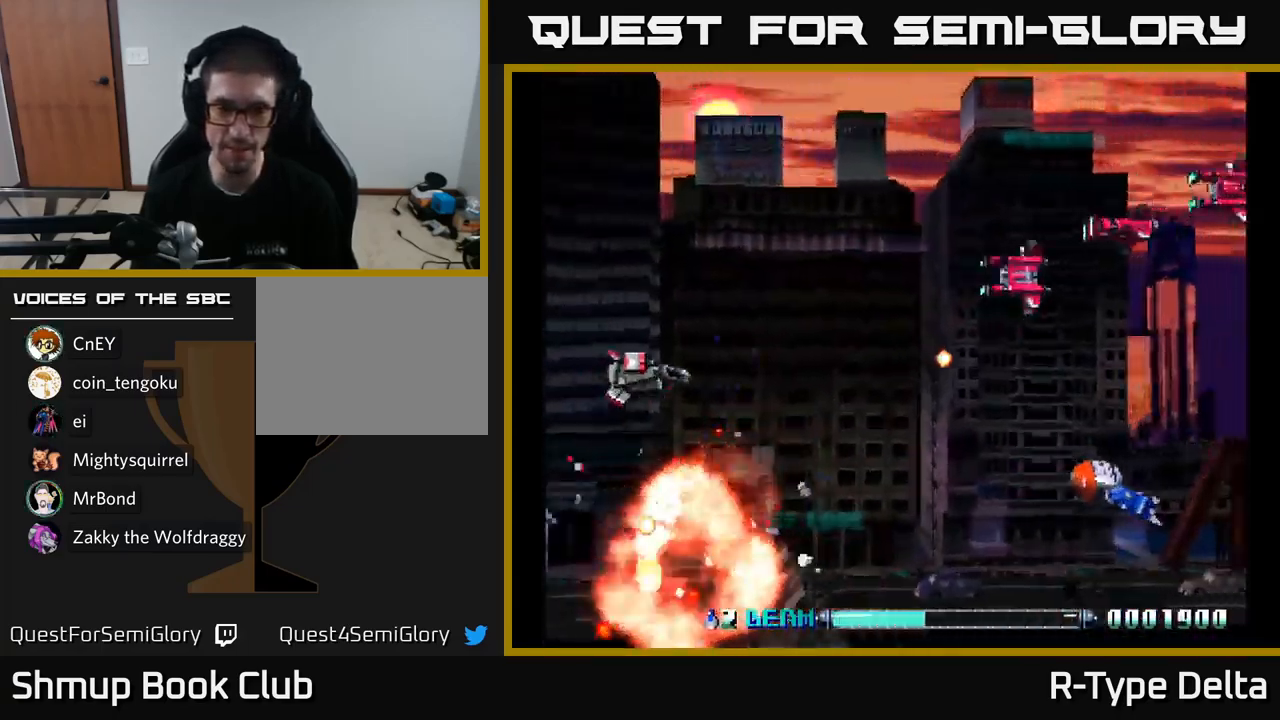
{"buttons": ["X", "DPAD_DOWN", "DPAD_LEFT"], "right_stick": "center", "events": [[33, "DPAD_LEFT", "down"], [33, "DPAD_UP", "up"], [66, "DPAD_DOWN", "down"], [66, "X", "up"], [133, "DPAD_LEFT", "up"], [133, "X", "down"], [183, "DPAD_DOWN", "up"], [216, "DPAD_UP", "down"], [283, "DPAD_LEFT", "down"], [366, "DPAD_UP", "up"], [416, "DPAD_DOWN", "down"]]}
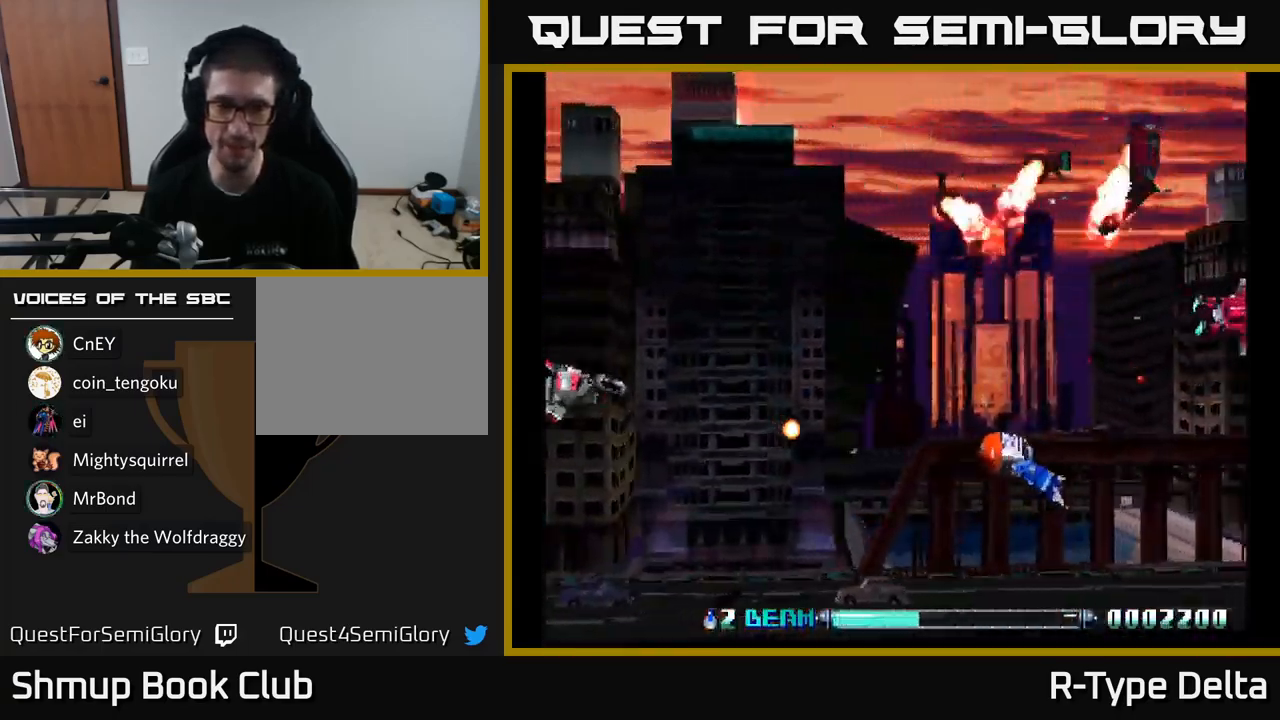
{"buttons": ["X", "DPAD_UP", "DPAD_RIGHT"], "right_stick": "center", "events": [[50, "X", "up"], [133, "X", "down"], [266, "DPAD_DOWN", "up"], [300, "DPAD_UP", "down"], [366, "DPAD_LEFT", "up"], [500, "DPAD_RIGHT", "down"]]}
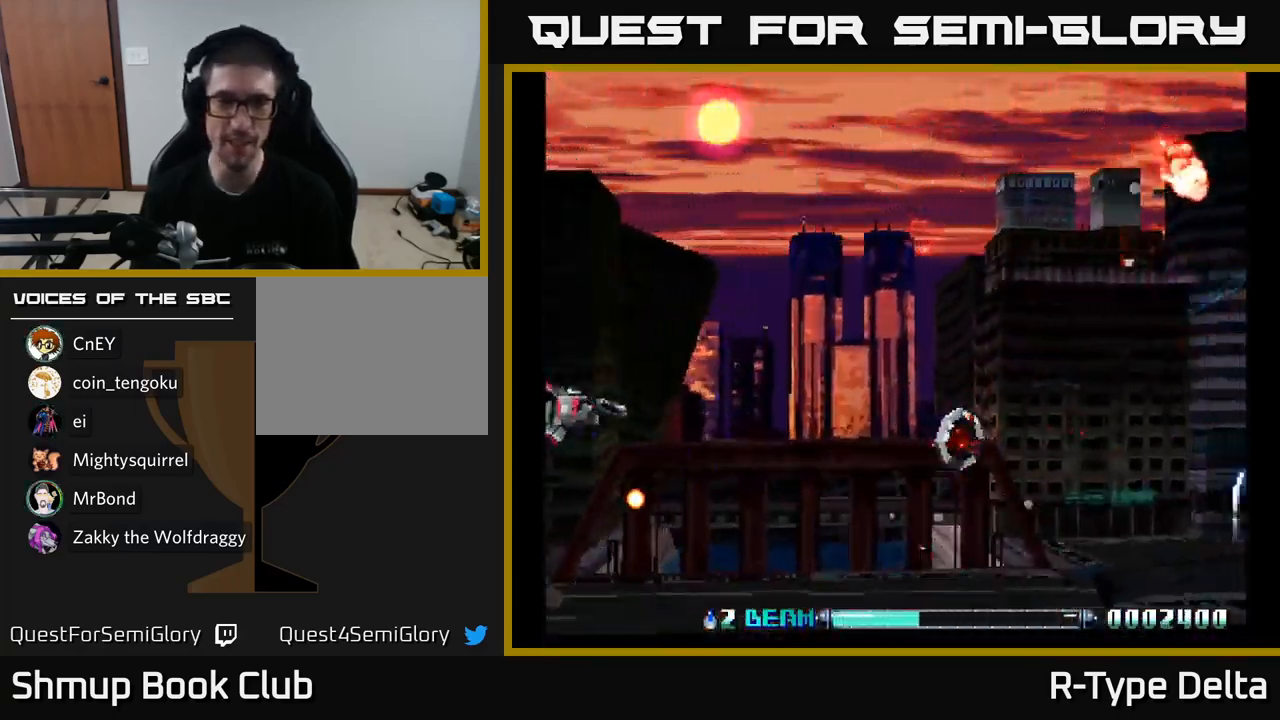
{"buttons": ["X", "DPAD_DOWN"], "right_stick": "center", "events": [[33, "X", "up"], [50, "DPAD_UP", "up"], [100, "X", "down"], [283, "DPAD_DOWN", "down"], [316, "DPAD_RIGHT", "up"], [466, "DPAD_RIGHT", "down"], [500, "DPAD_RIGHT", "up"]]}
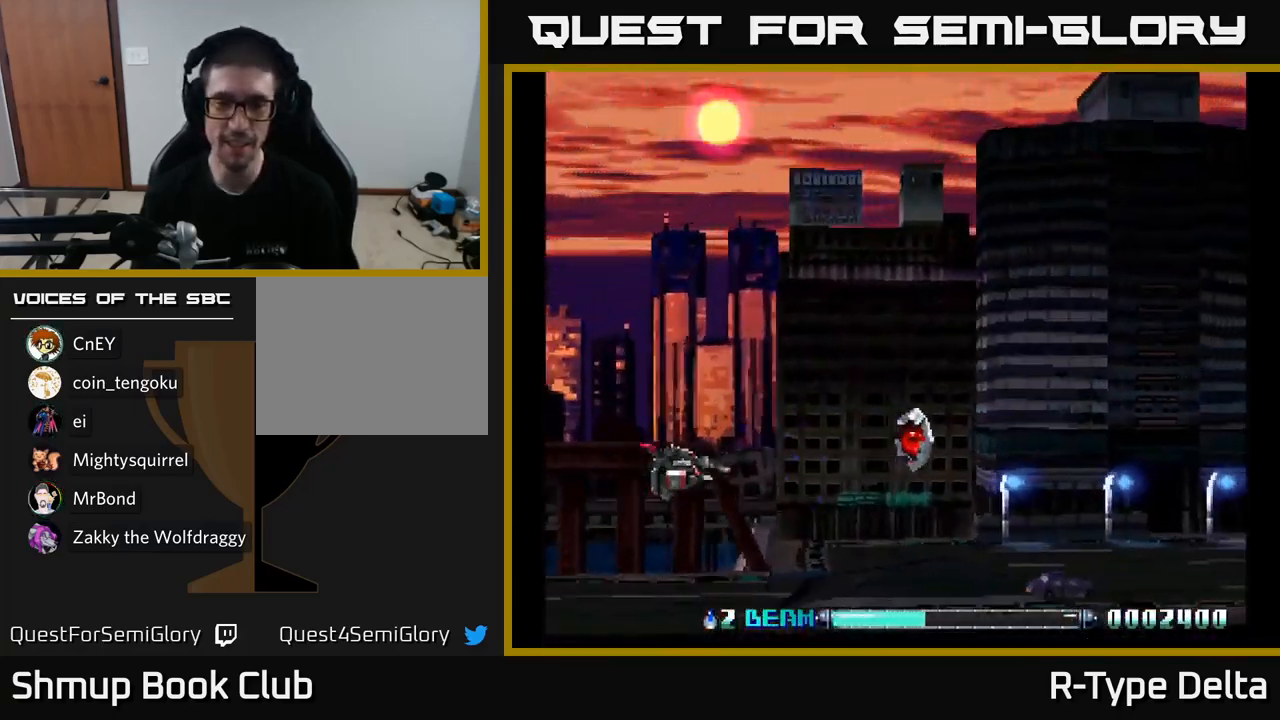
{"buttons": ["X", "DPAD_RIGHT"], "right_stick": "center", "events": [[83, "X", "up"], [166, "X", "down"], [200, "DPAD_DOWN", "up"], [233, "DPAD_UP", "down"], [283, "DPAD_RIGHT", "down"], [433, "DPAD_UP", "up"]]}
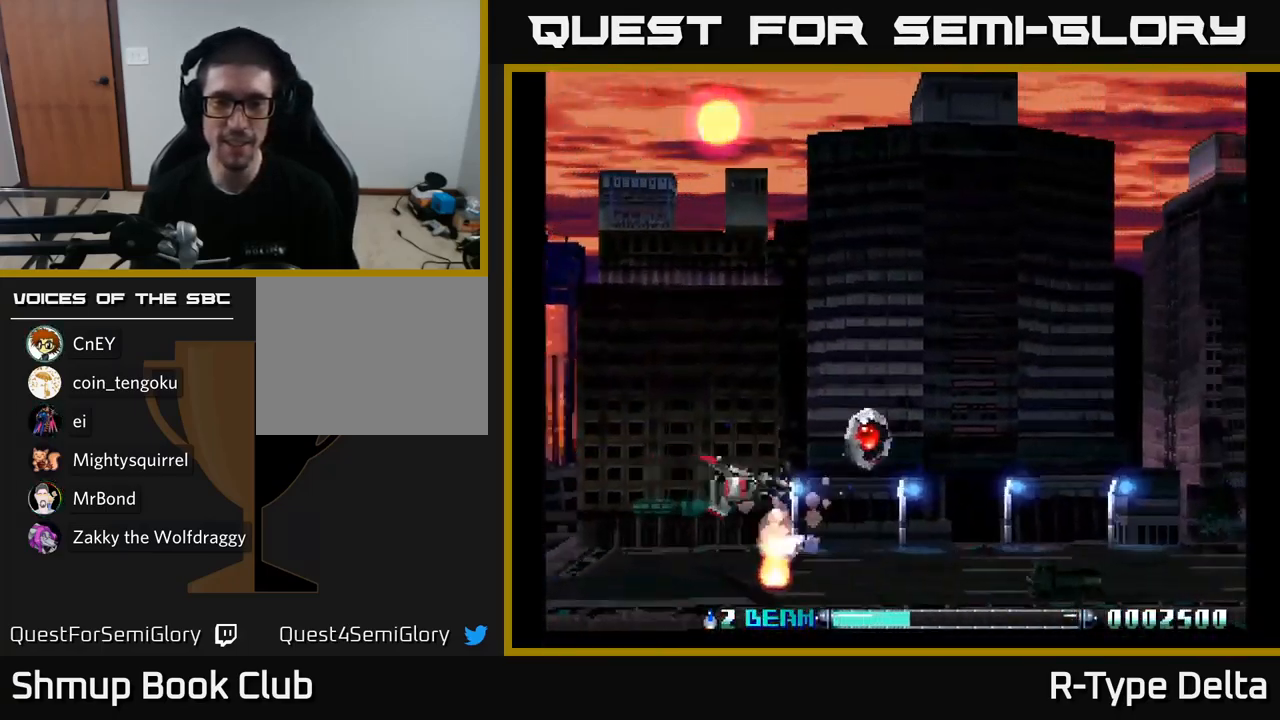
{"buttons": ["X", "DPAD_UP"], "right_stick": "center", "events": [[16, "DPAD_DOWN", "down"], [33, "DPAD_RIGHT", "up"], [33, "X", "up"], [116, "X", "down"], [250, "DPAD_DOWN", "up"], [266, "DPAD_LEFT", "down"], [283, "DPAD_UP", "down"], [350, "DPAD_LEFT", "up"]]}
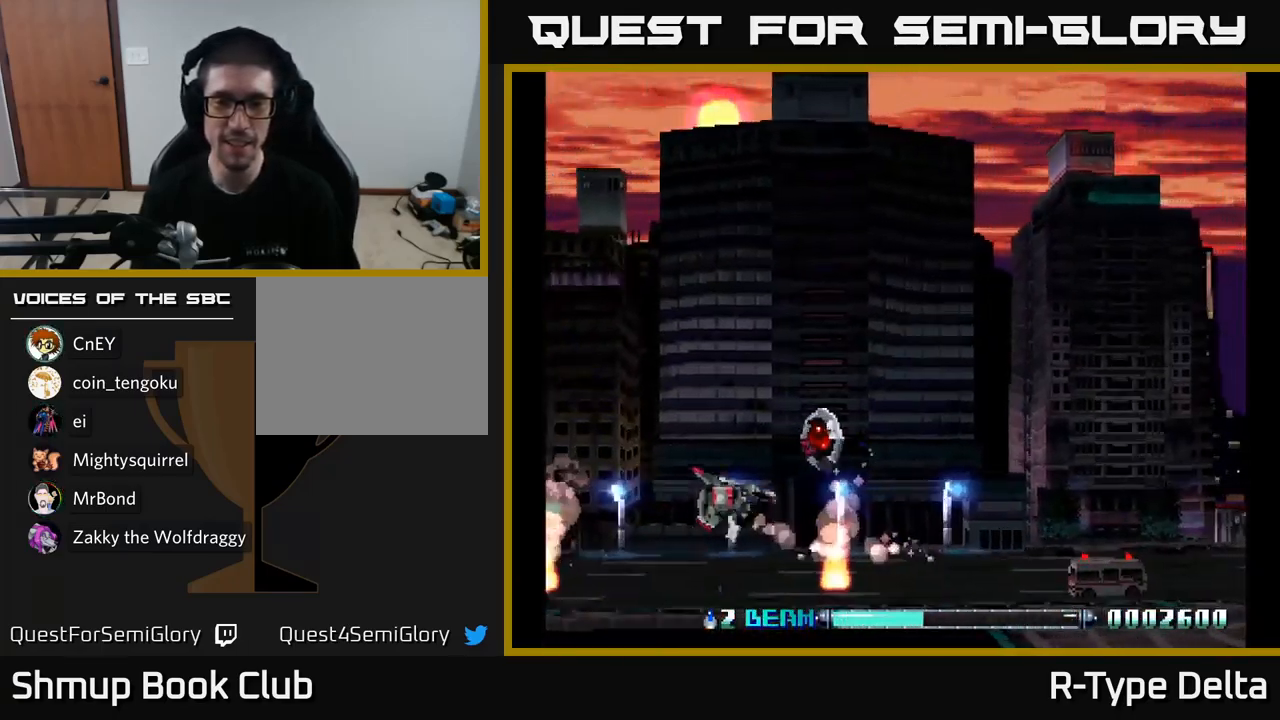
{"buttons": ["X", "DPAD_UP"], "right_stick": "center", "events": [[33, "DPAD_RIGHT", "down"], [83, "X", "up"], [117, "DPAD_UP", "up"], [167, "X", "down"], [200, "DPAD_DOWN", "down"], [200, "DPAD_RIGHT", "up"], [317, "DPAD_DOWN", "up"], [367, "DPAD_UP", "down"]]}
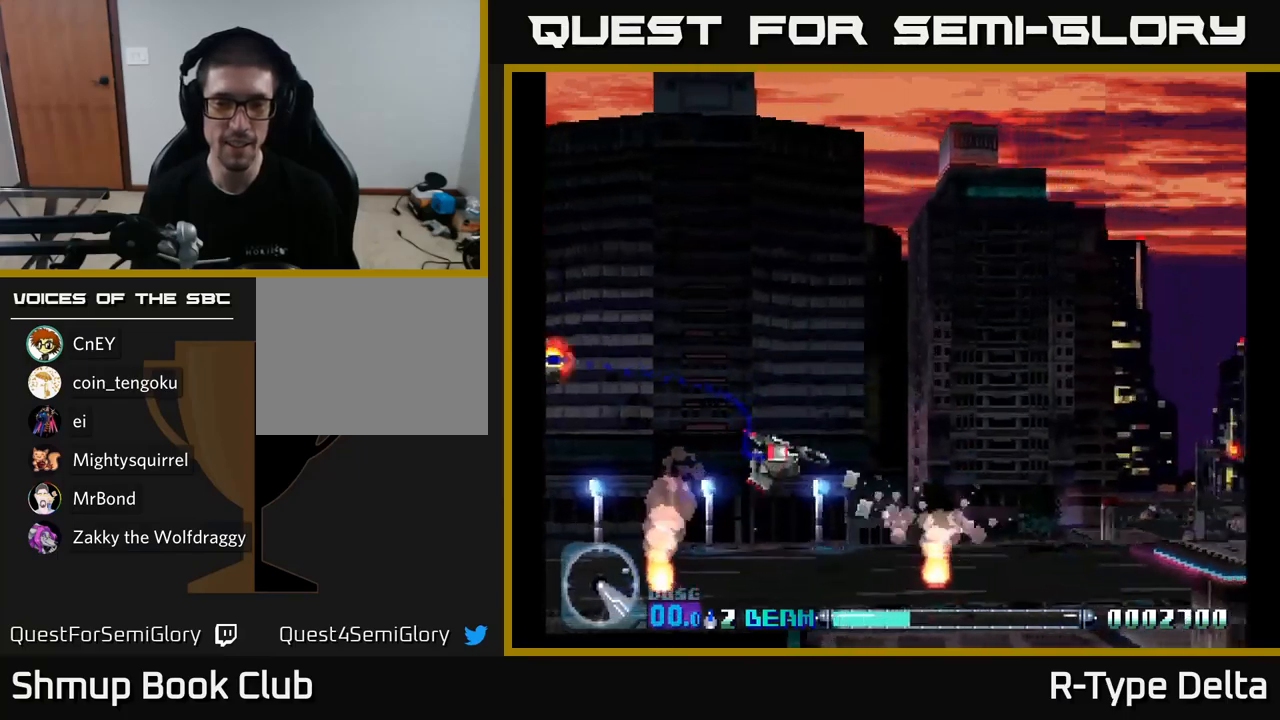
{"buttons": ["X", "DPAD_LEFT"], "right_stick": "center", "events": [[317, "DPAD_LEFT", "down"], [500, "DPAD_UP", "up"]]}
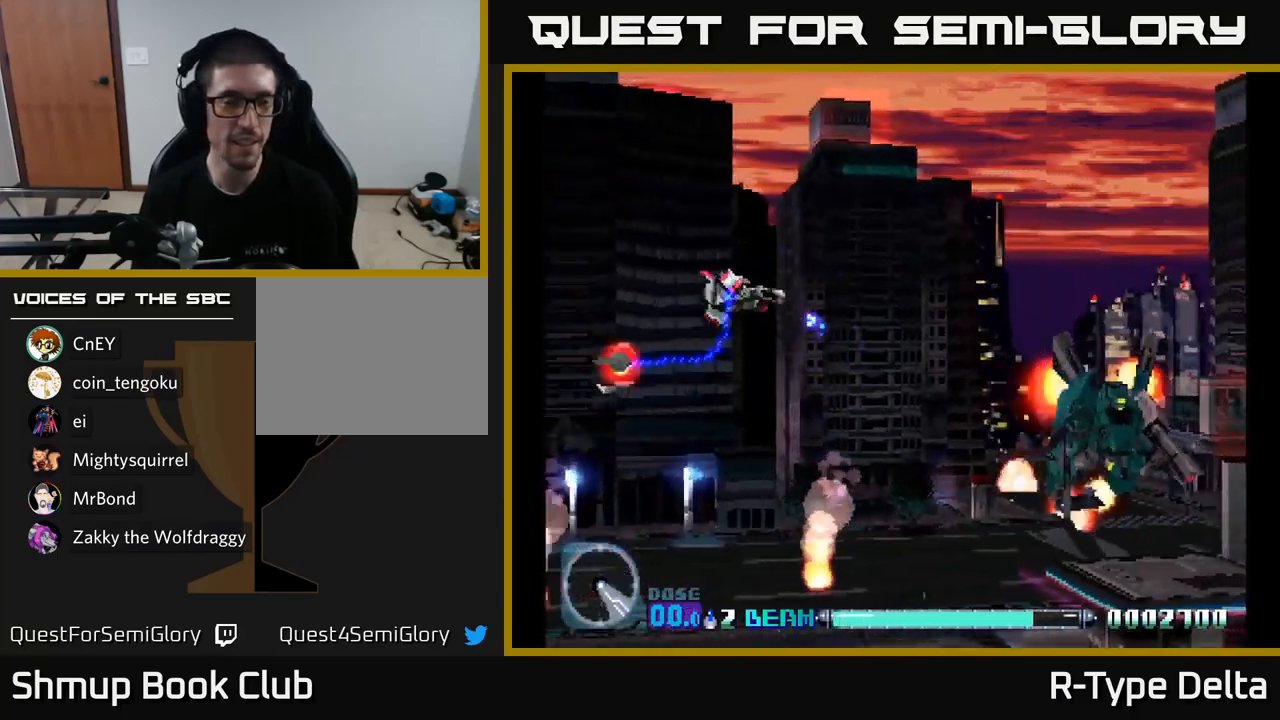
{"buttons": ["X", "DPAD_DOWN", "DPAD_RIGHT"], "right_stick": "center", "events": [[383, "DPAD_DOWN", "down"], [417, "DPAD_LEFT", "up"], [450, "DPAD_RIGHT", "down"]]}
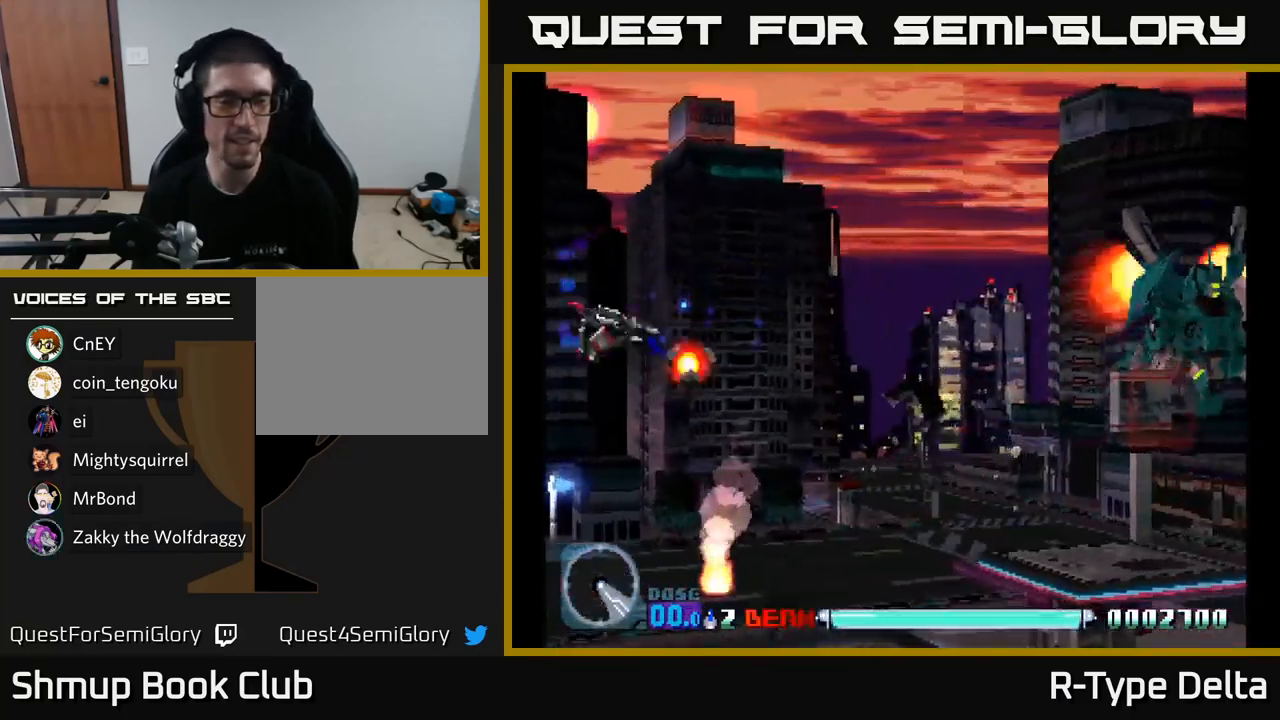
{"buttons": ["X"], "right_stick": "center", "events": [[150, "DPAD_DOWN", "up"], [500, "DPAD_RIGHT", "up"]]}
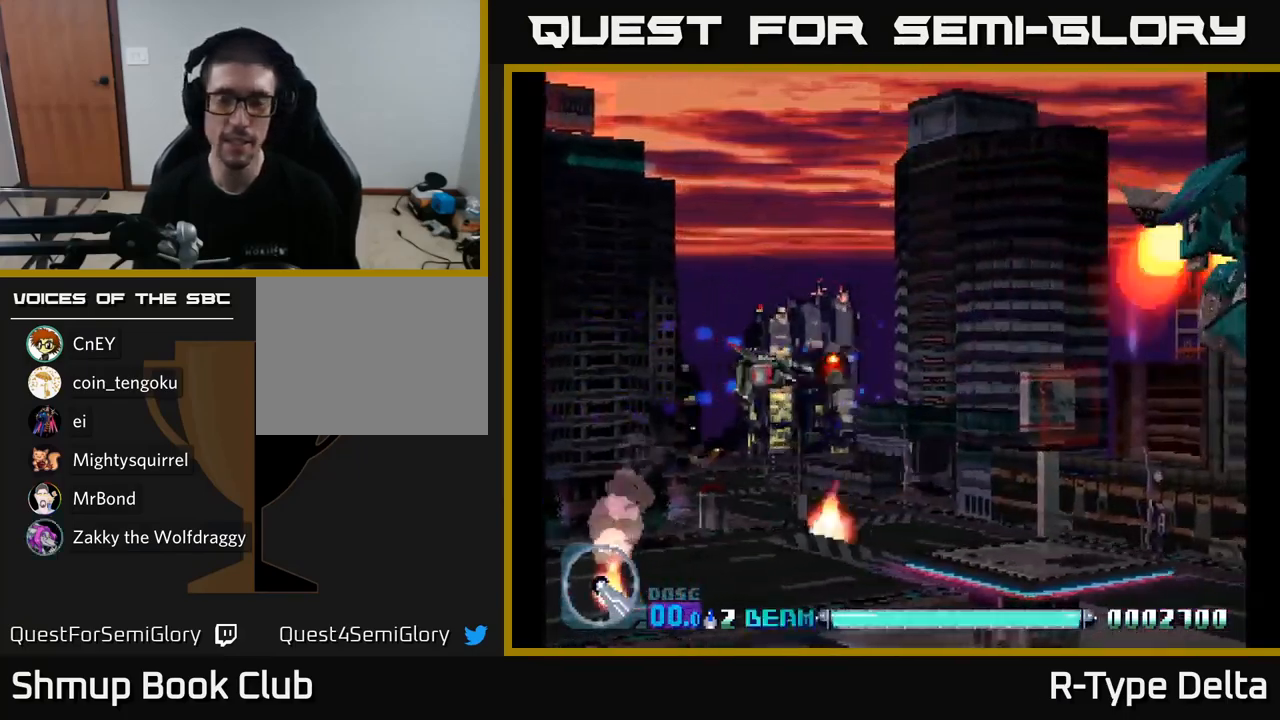
{"buttons": ["X"], "right_stick": "center", "events": []}